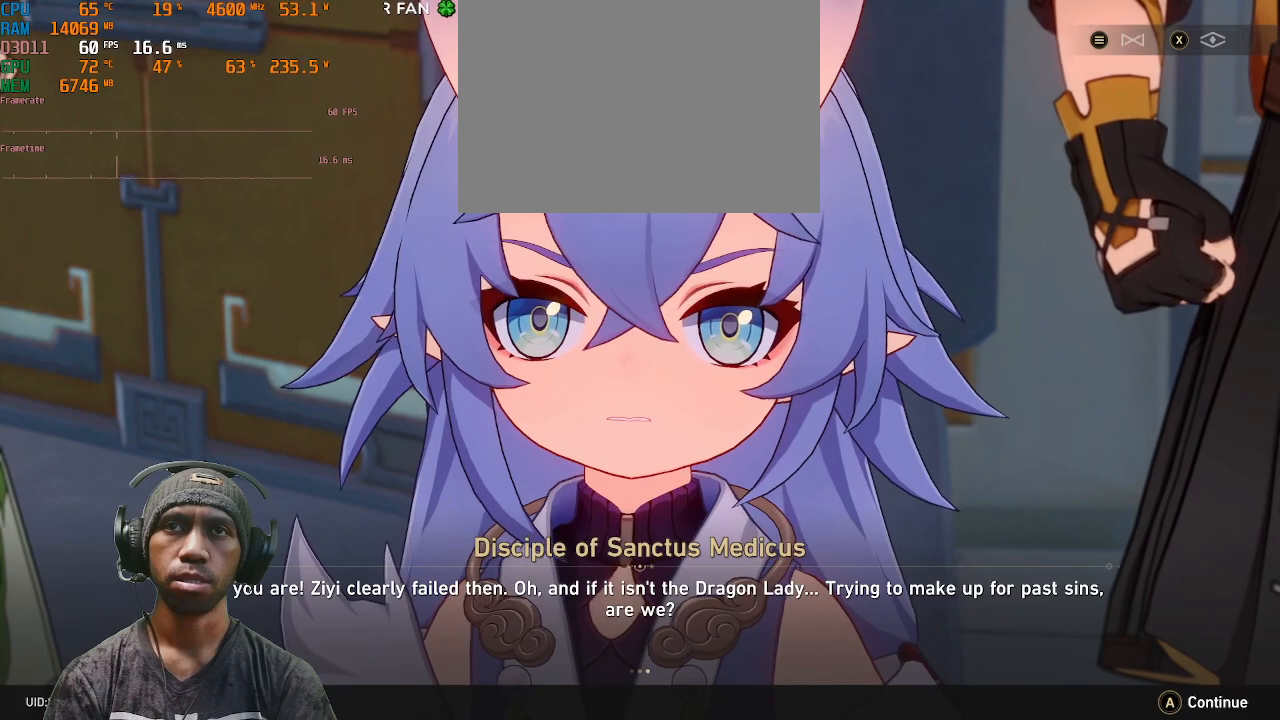
Gameplay with a controller (PlayStation layout); each line is a JSON object with the inputs held at the frame after it (dt_ms = milliseconds from this image to that frame). "events" lists button and stick changes between this image and that frame as [ms after this image, input, new state], when the widget could be followed in between. Not read: L3 R3.
{"dt_ms": 1000, "buttons": ["R2"], "left_stick": "center", "right_stick": "center"}
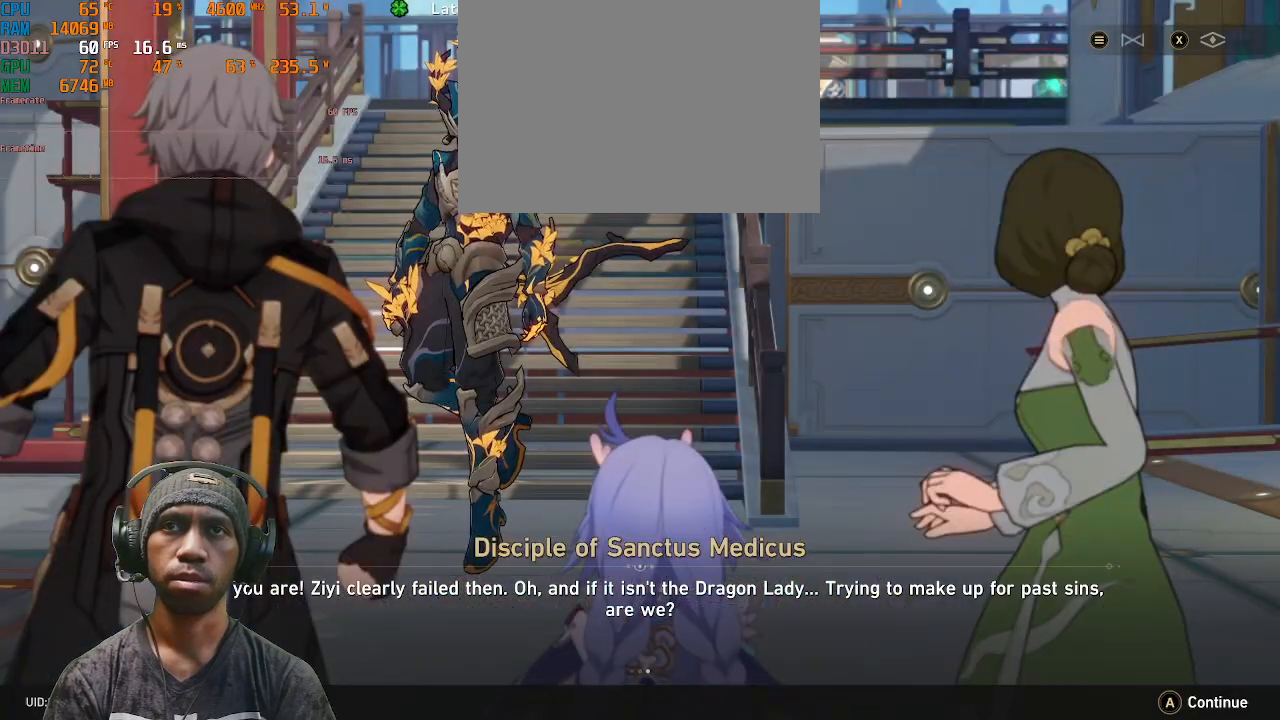
{"dt_ms": 500, "buttons": ["R2"], "left_stick": "center", "right_stick": "center", "events": []}
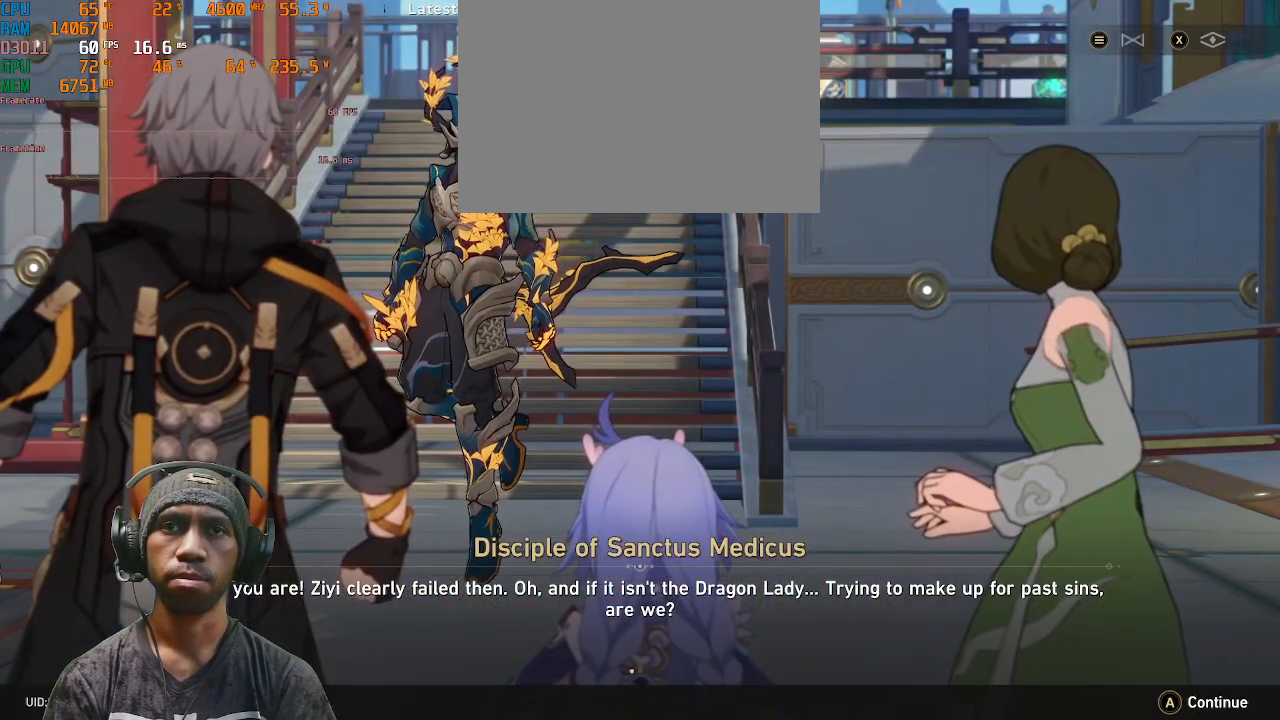
{"dt_ms": 500, "buttons": ["R2"], "left_stick": "center", "right_stick": "center", "events": []}
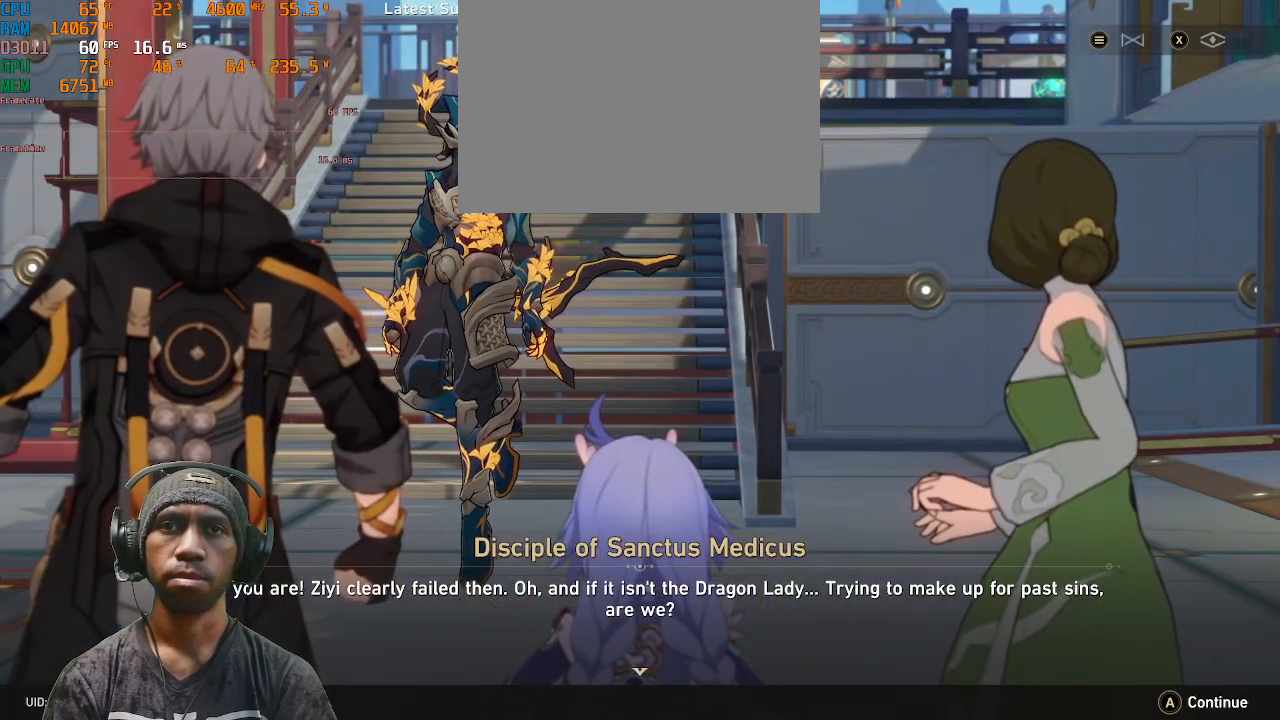
{"dt_ms": 500, "buttons": ["R2"], "left_stick": "center", "right_stick": "center", "events": []}
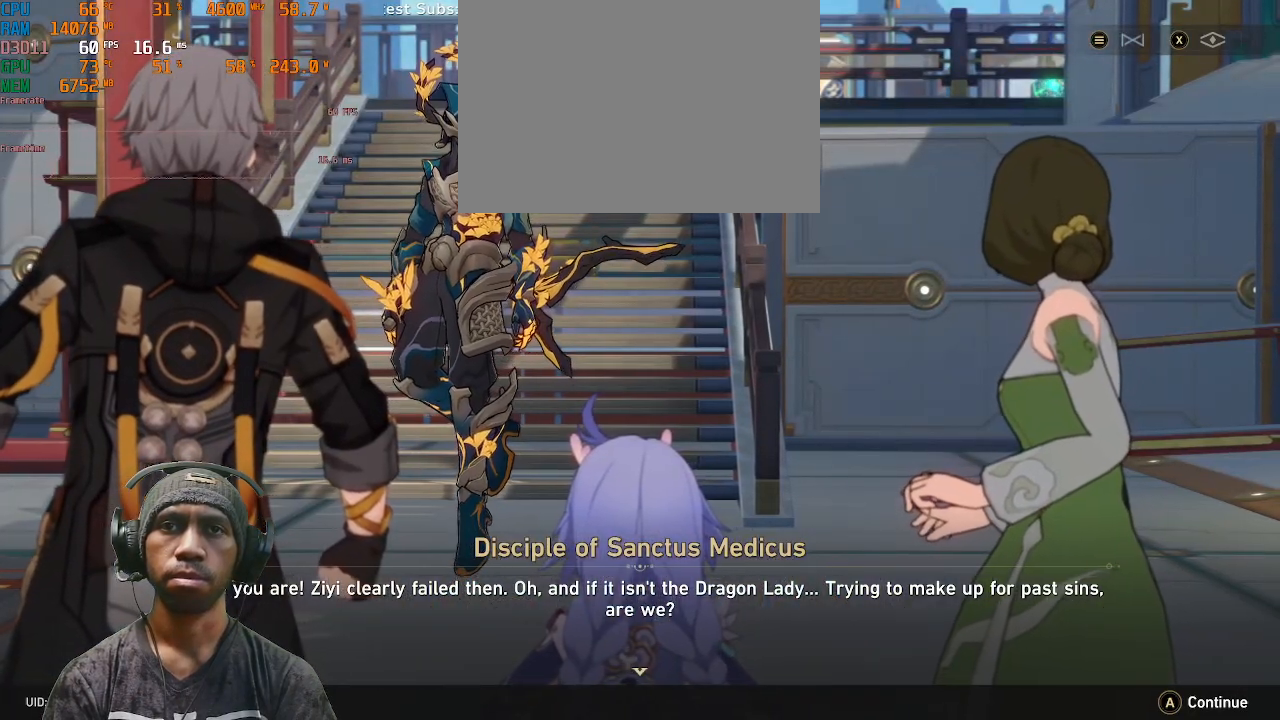
{"dt_ms": 500, "buttons": ["R2"], "left_stick": "center", "right_stick": "center", "events": []}
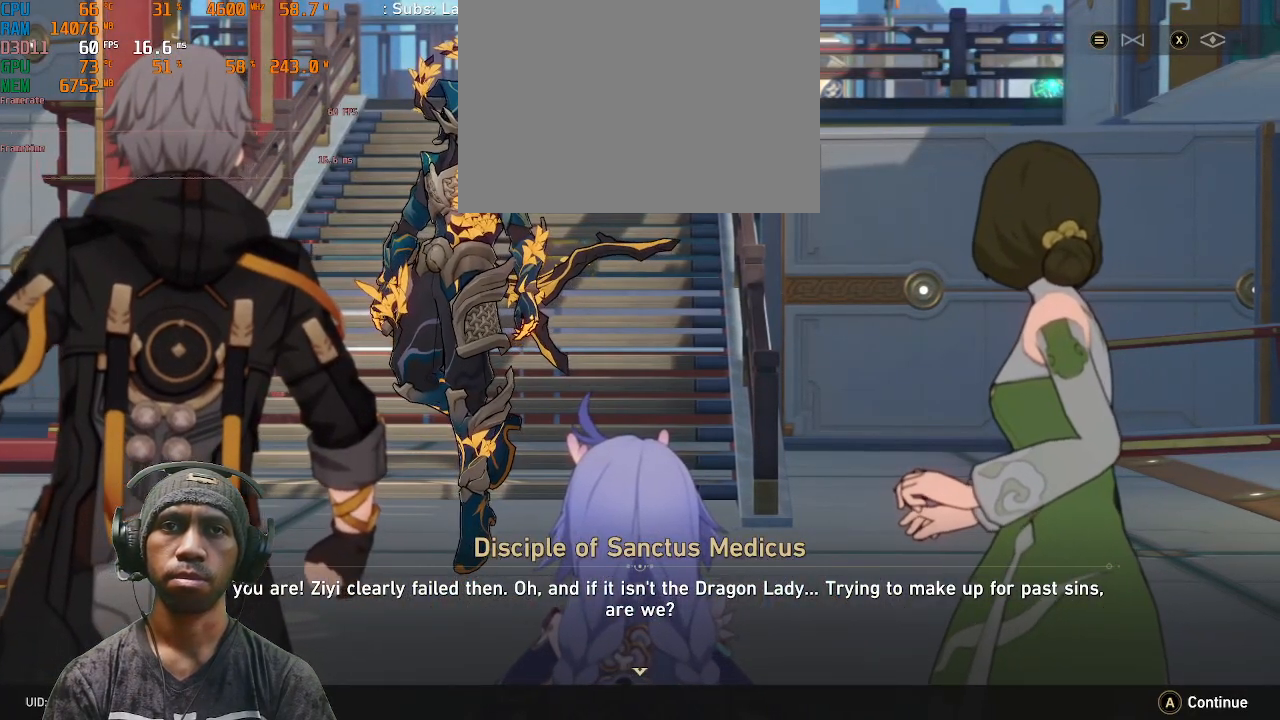
{"dt_ms": 500, "buttons": ["R2"], "left_stick": "center", "right_stick": "center", "events": []}
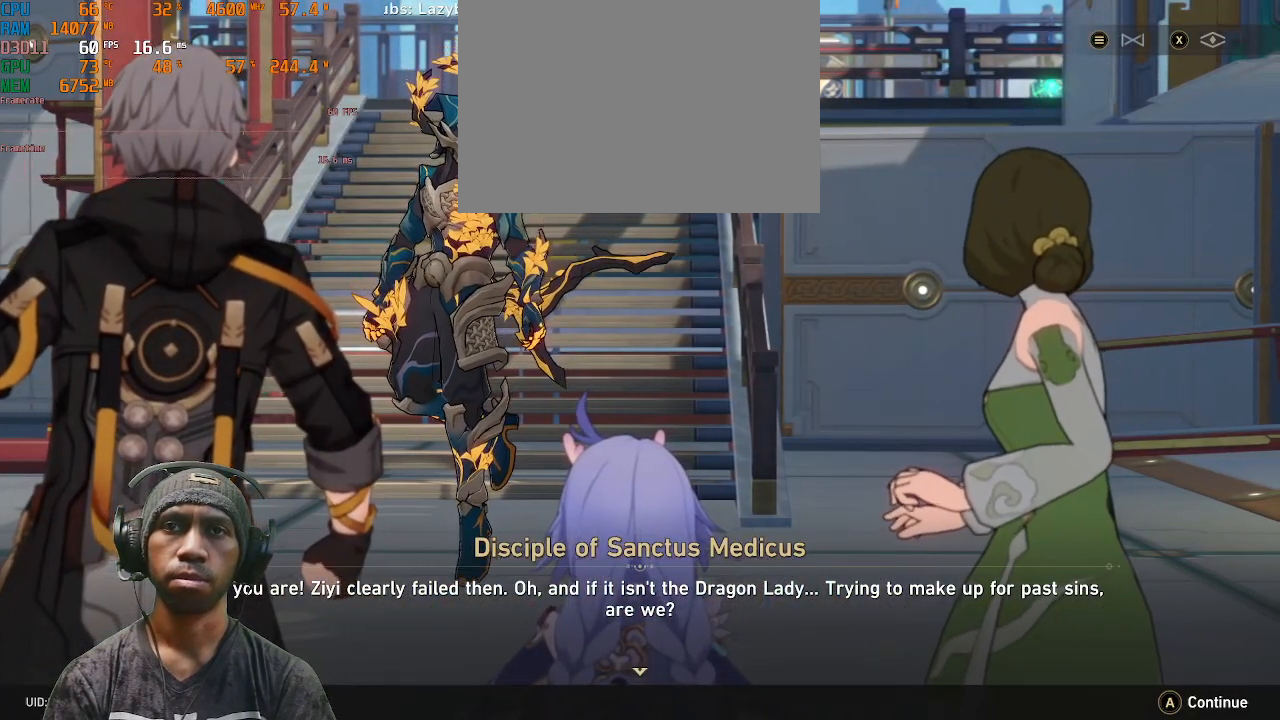
{"dt_ms": 500, "buttons": ["CROSS", "R2"], "left_stick": "center", "right_stick": "center", "events": [[433, "CROSS", "down"]]}
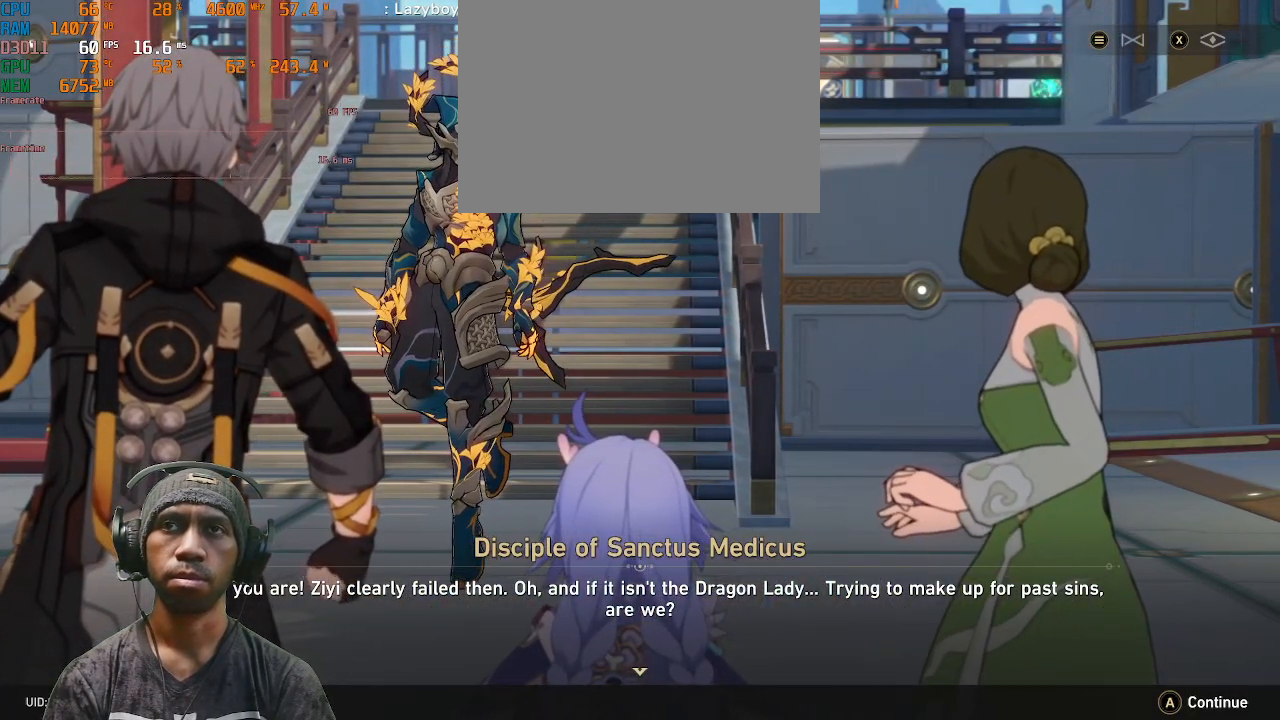
{"dt_ms": 500, "buttons": ["R2"], "left_stick": "center", "right_stick": "center", "events": [[67, "CROSS", "up"]]}
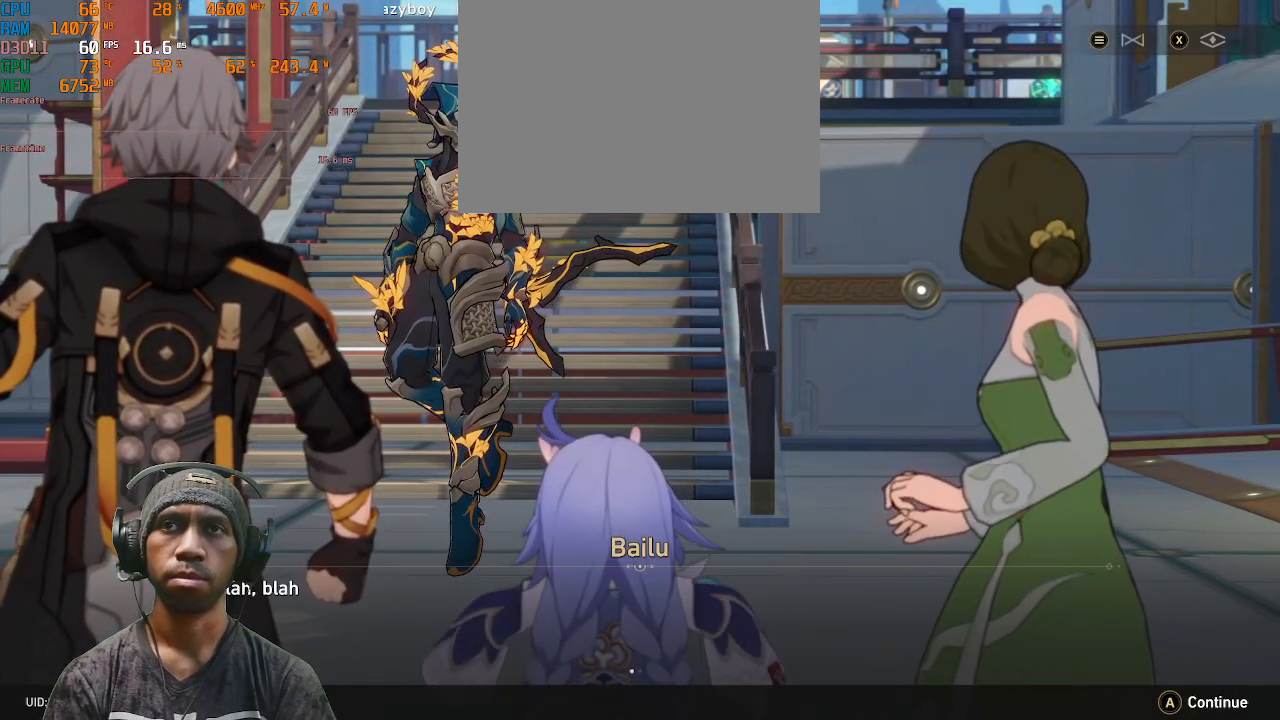
{"dt_ms": 500, "buttons": ["R2"], "left_stick": "center", "right_stick": "center", "events": []}
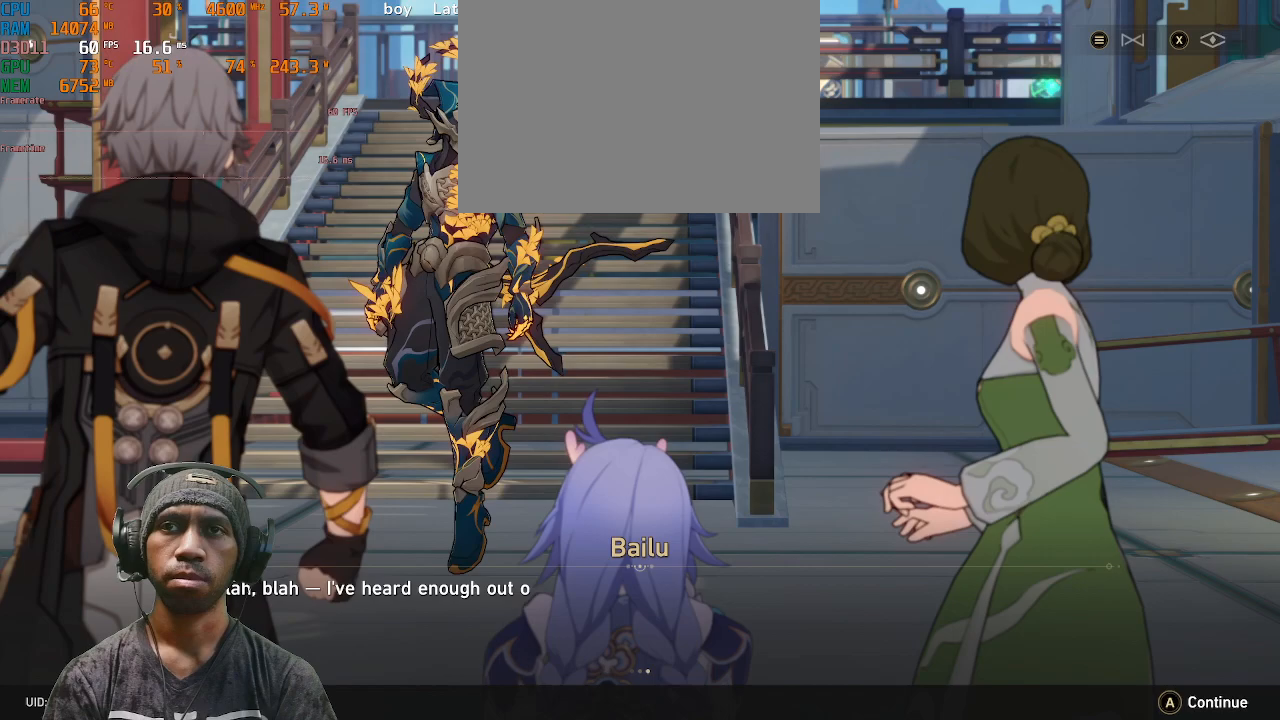
{"dt_ms": 500, "buttons": ["R2"], "left_stick": "center", "right_stick": "center"}
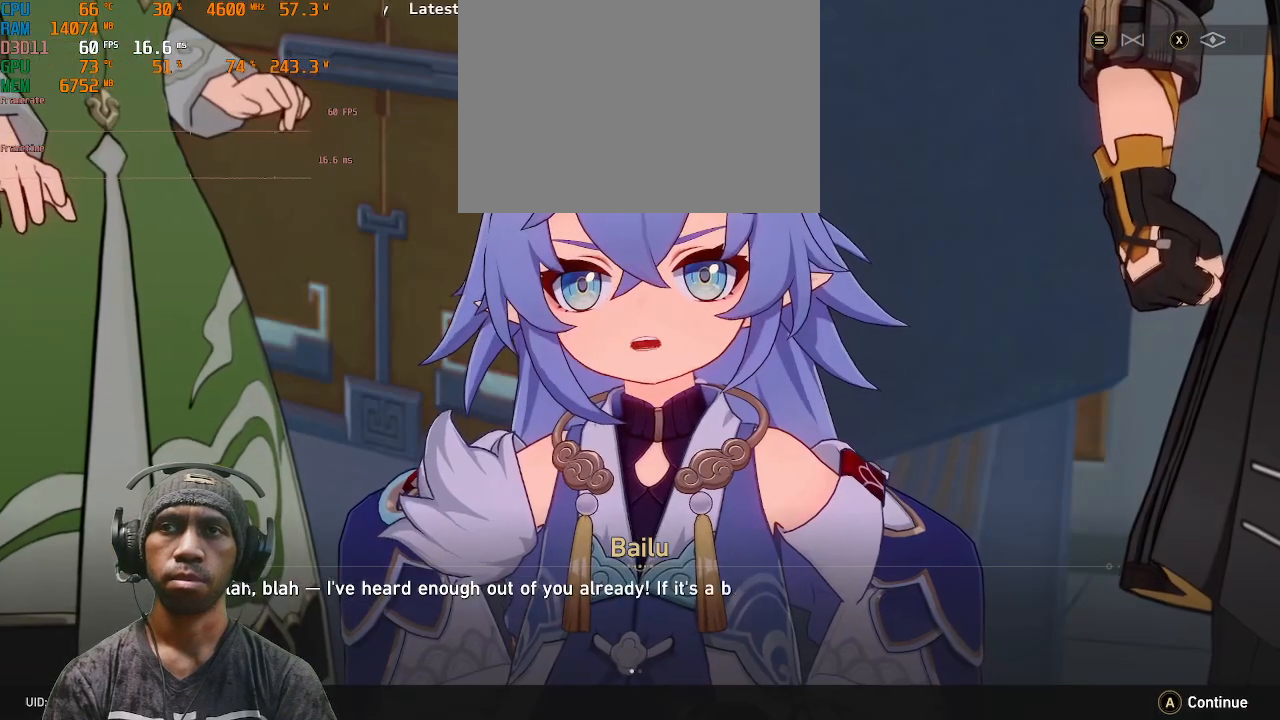
{"dt_ms": 500, "buttons": ["R1", "R2"], "left_stick": "center", "right_stick": "center", "events": [[450, "R1", "down"]]}
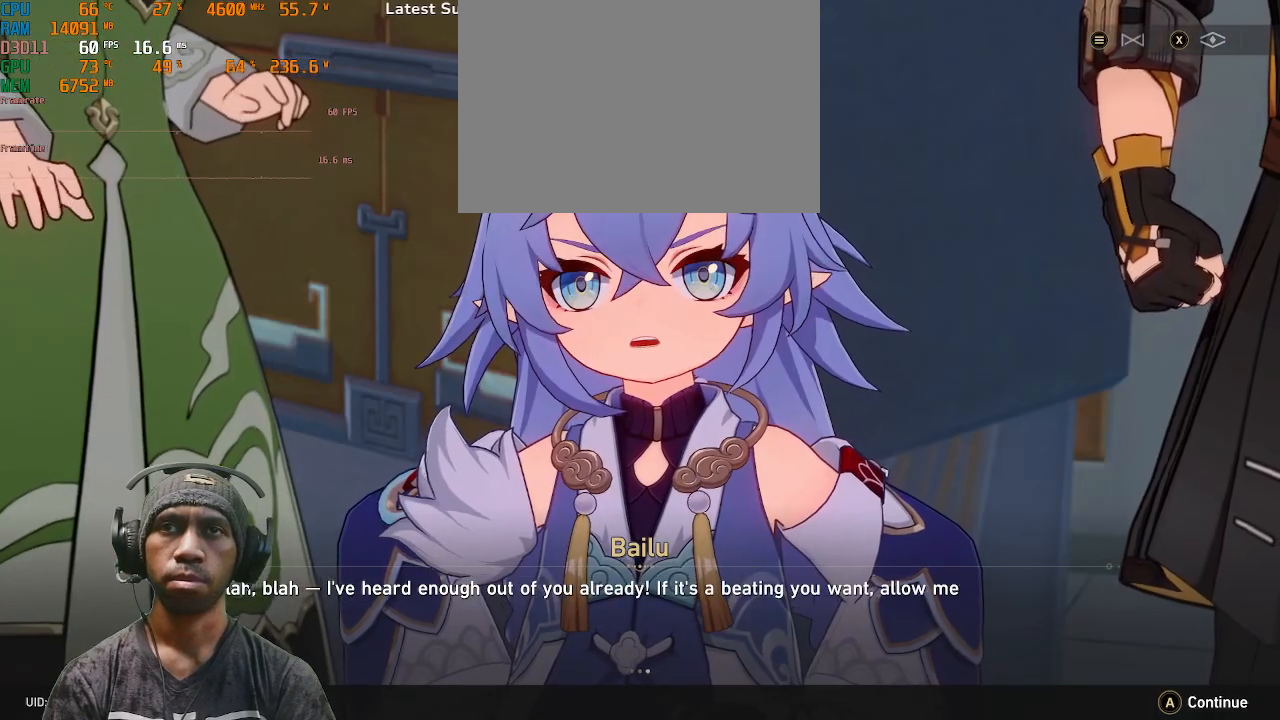
{"dt_ms": 1000, "buttons": ["R2"], "left_stick": "center", "right_stick": "center"}
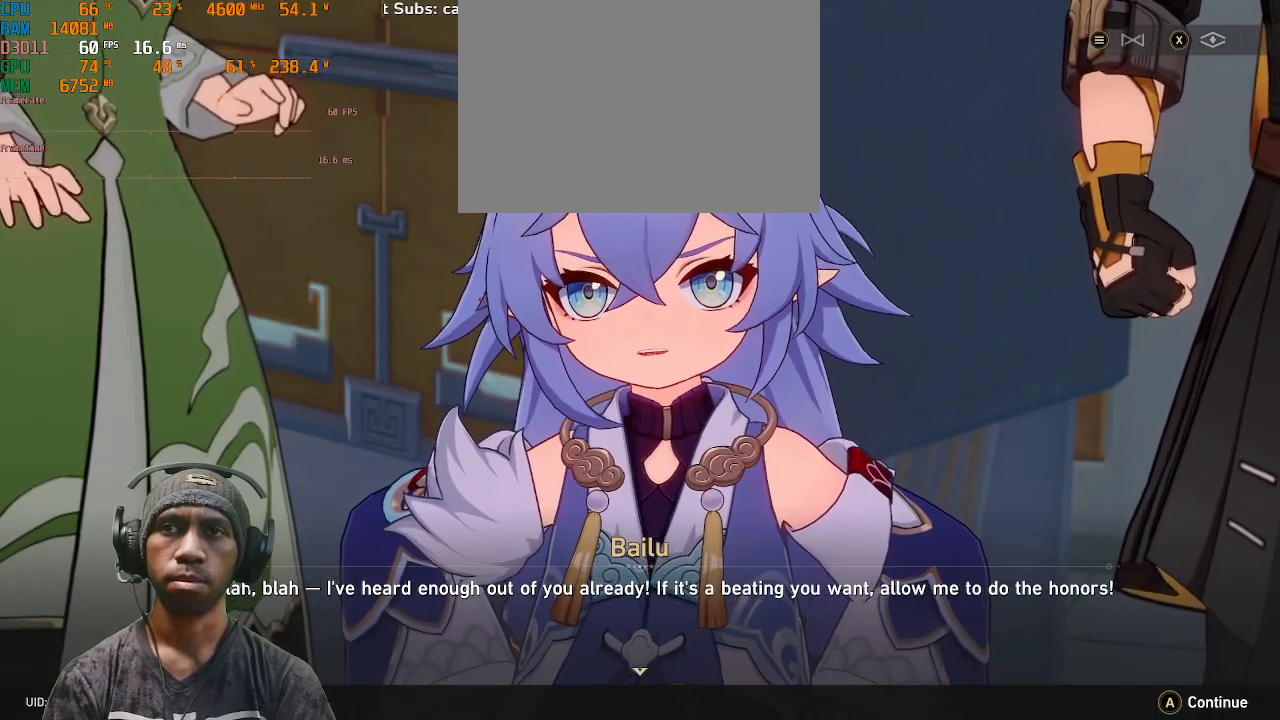
{"dt_ms": 500, "buttons": ["R2"], "left_stick": "center", "right_stick": "center", "events": []}
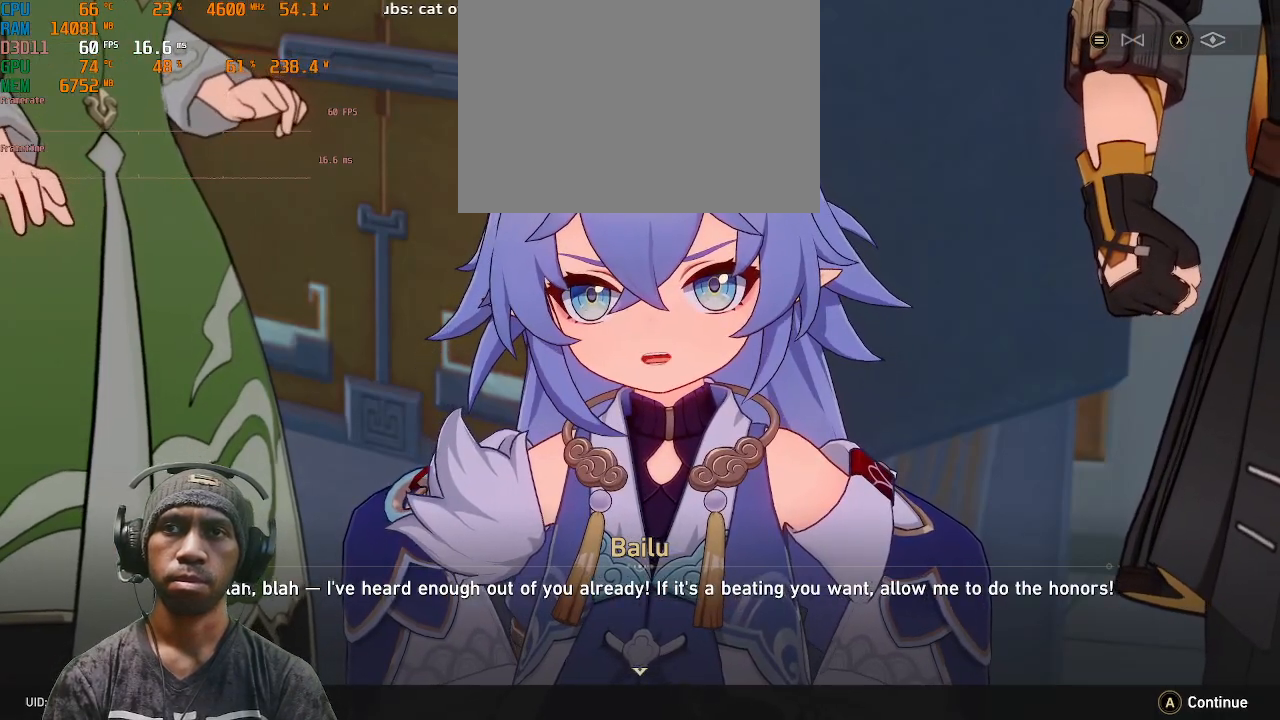
{"dt_ms": 500, "buttons": ["R2"], "left_stick": "center", "right_stick": "center", "events": []}
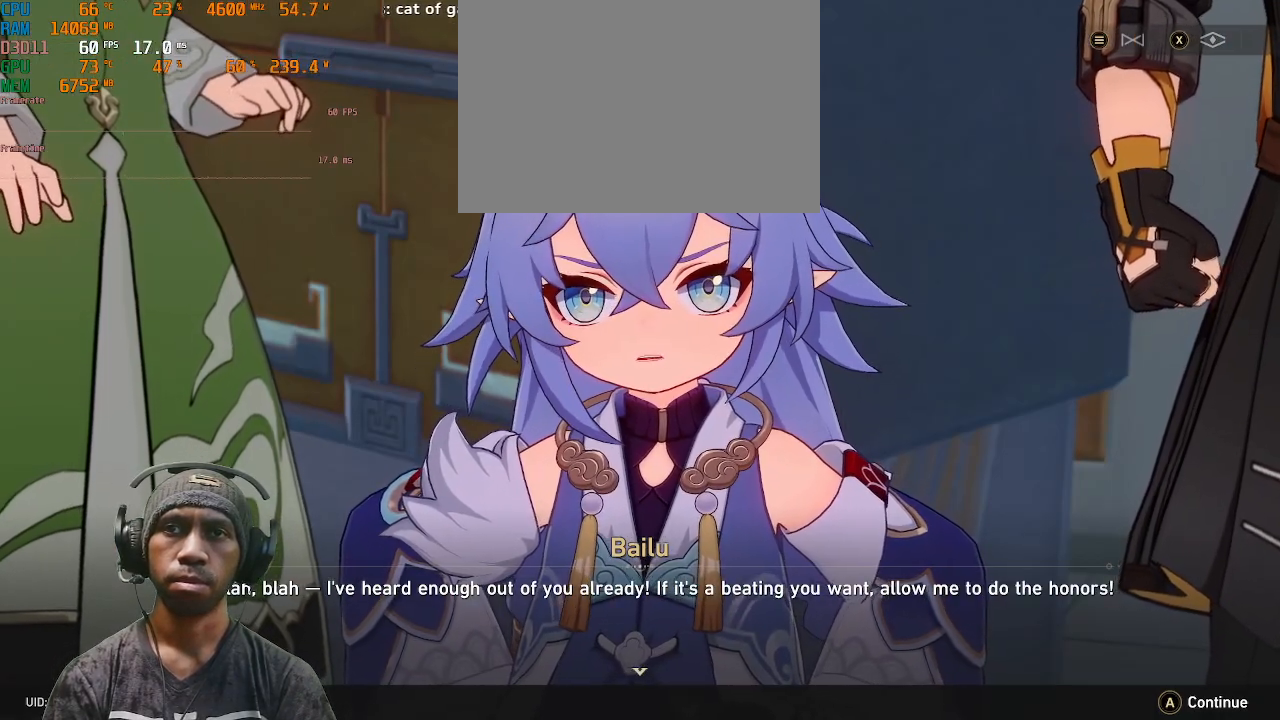
{"dt_ms": 500, "buttons": ["R2"], "left_stick": "center", "right_stick": "center", "events": []}